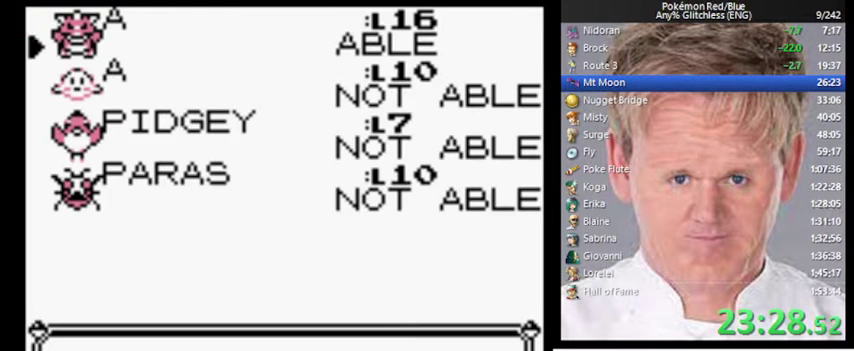
Gameplay with a controller (Nintendo layout); each line is a JSON object with the inputs held at the frame after it. "events" lists button and stick changes between this image and that frame as [ms after this image, input, new state], when the widget could be followed in between. Not read: DPAD_DOWN DPAD_UP L3 R3.
{"buttons": [], "events": []}
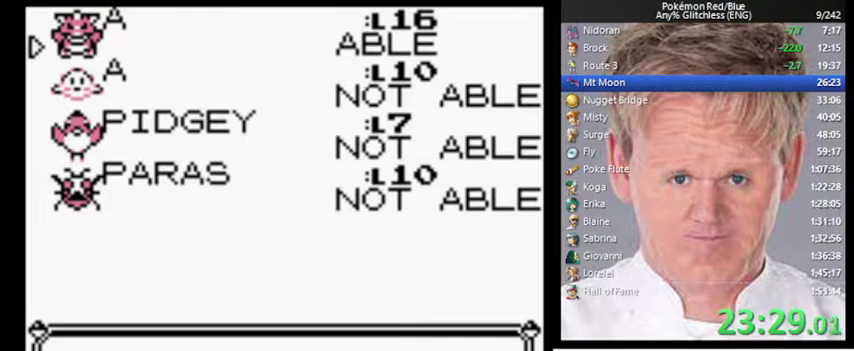
{"buttons": [], "events": []}
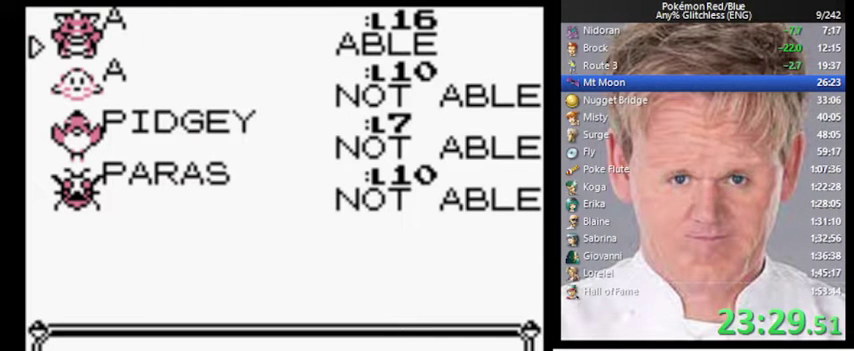
{"buttons": [], "events": []}
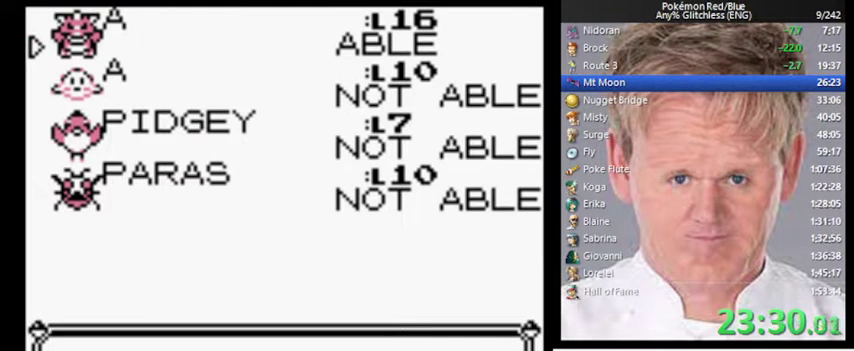
{"buttons": ["A"], "events": [[500, "A", "down"]]}
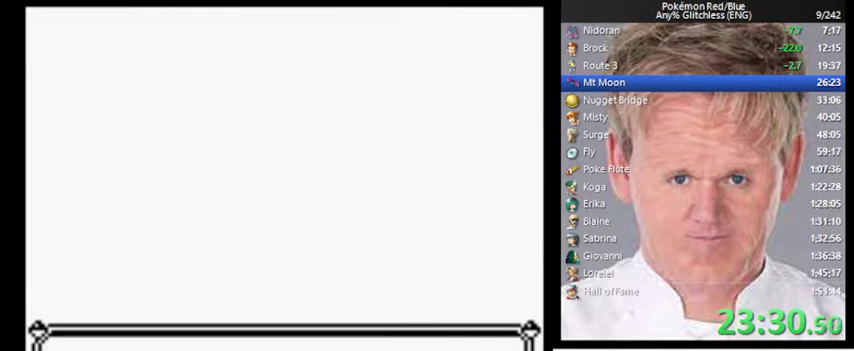
{"buttons": [], "events": [[100, "A", "up"]]}